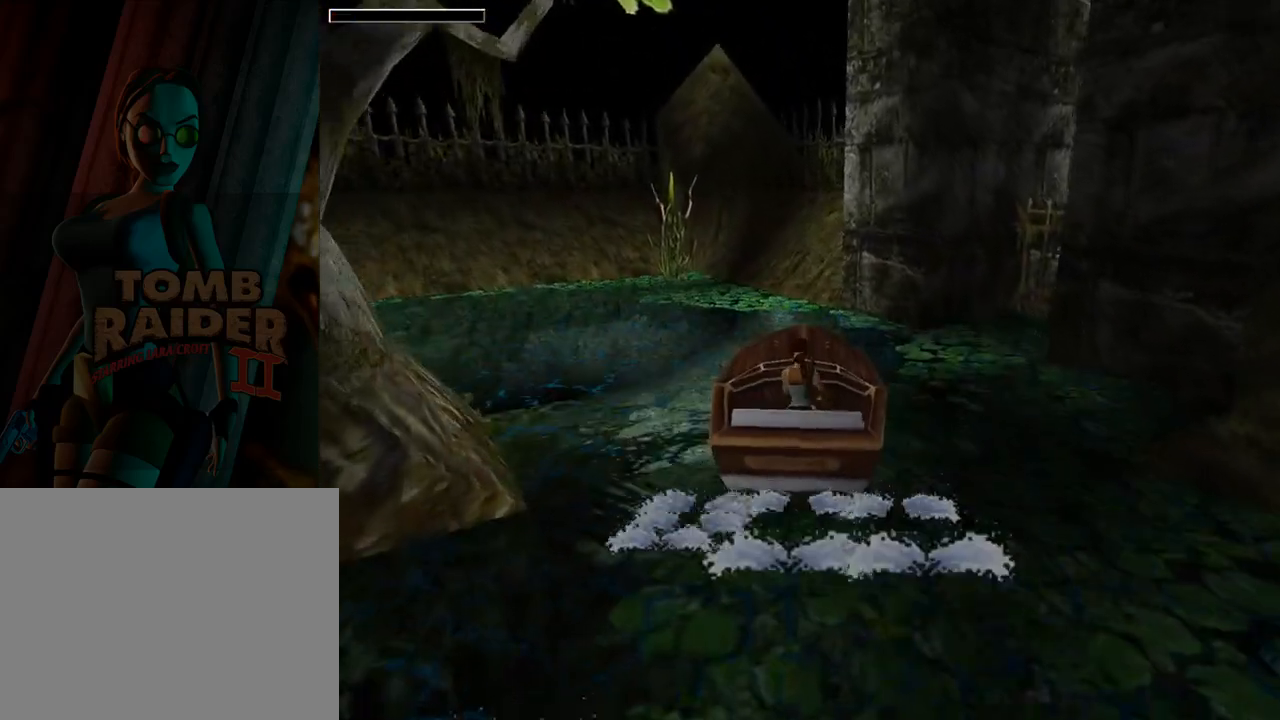
Gameplay with a controller (PlayStation layout); each line is a JSON object with the inputs held at the frame after it. "events" lists button and stick changes between this image and that frame as [ms after this image, input, new state], when the widget could be followed in between. Not read: L2 R2 right_stick.
{"buttons": ["DPAD_LEFT"], "left_stick": "center", "events": [[333, "DPAD_LEFT", "down"]]}
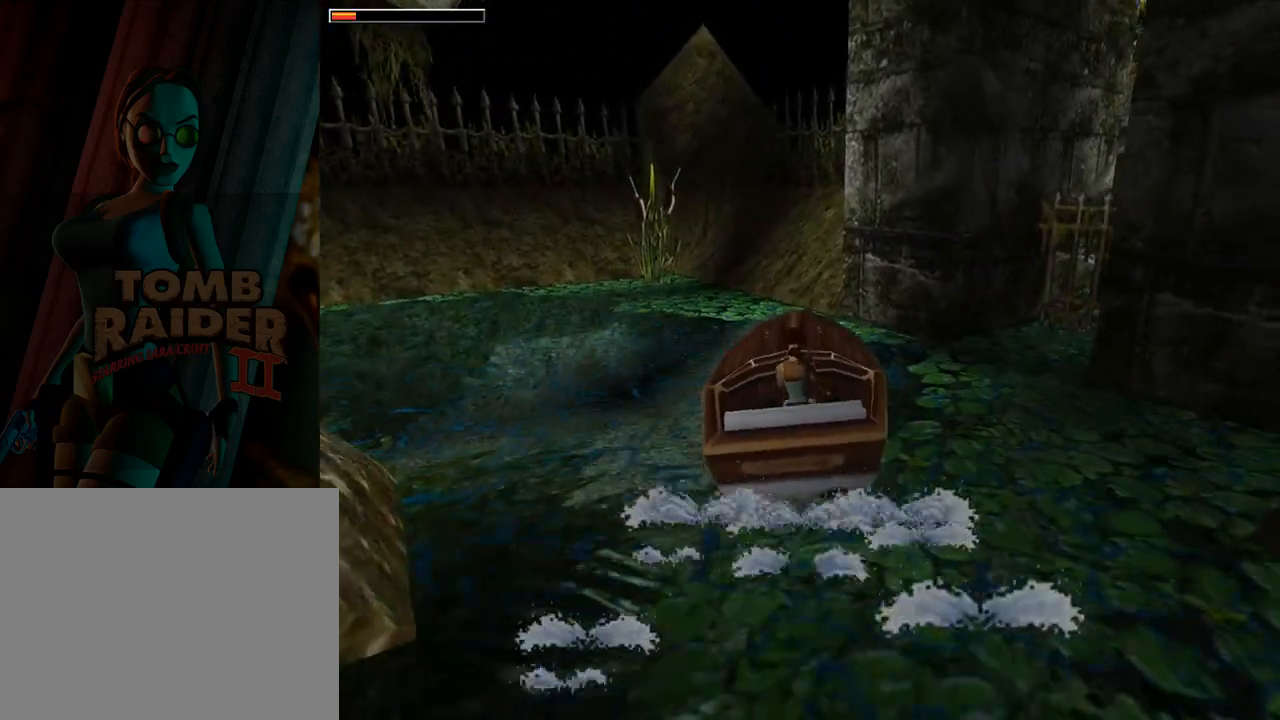
{"buttons": [], "left_stick": "center", "events": [[167, "DPAD_LEFT", "up"]]}
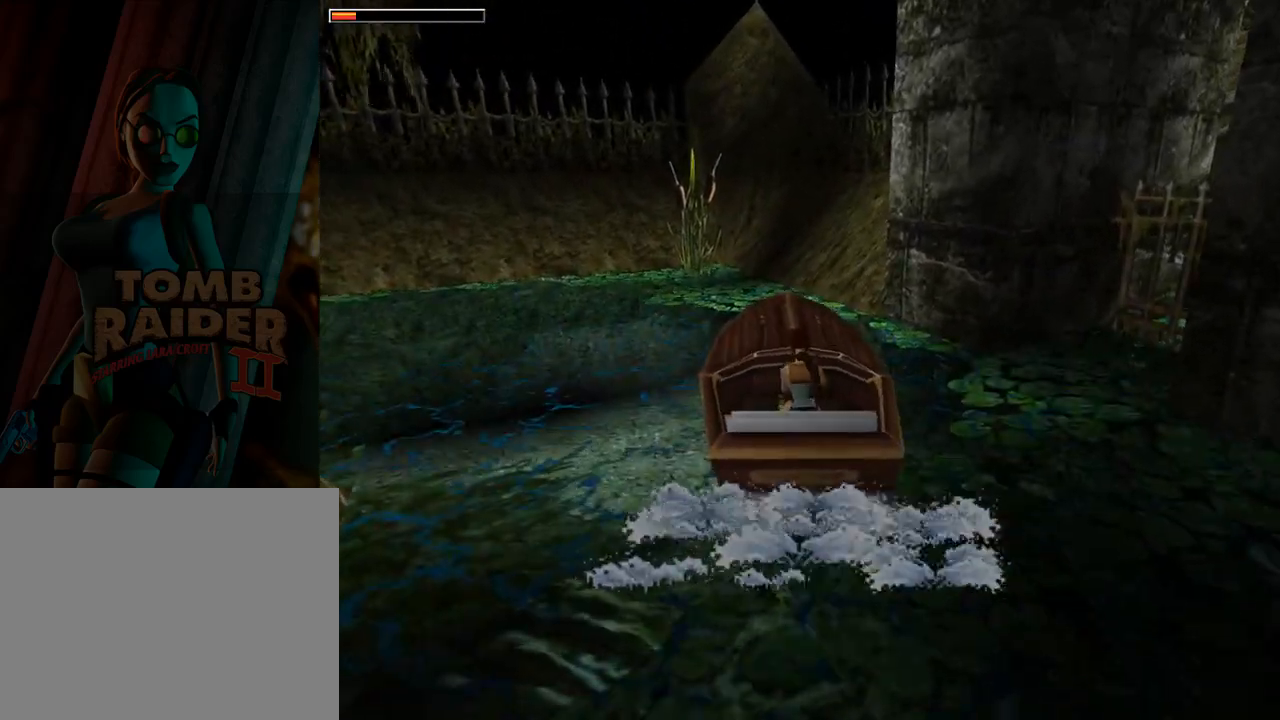
{"buttons": [], "left_stick": "center", "events": [[67, "L1", "down"], [500, "L1", "up"]]}
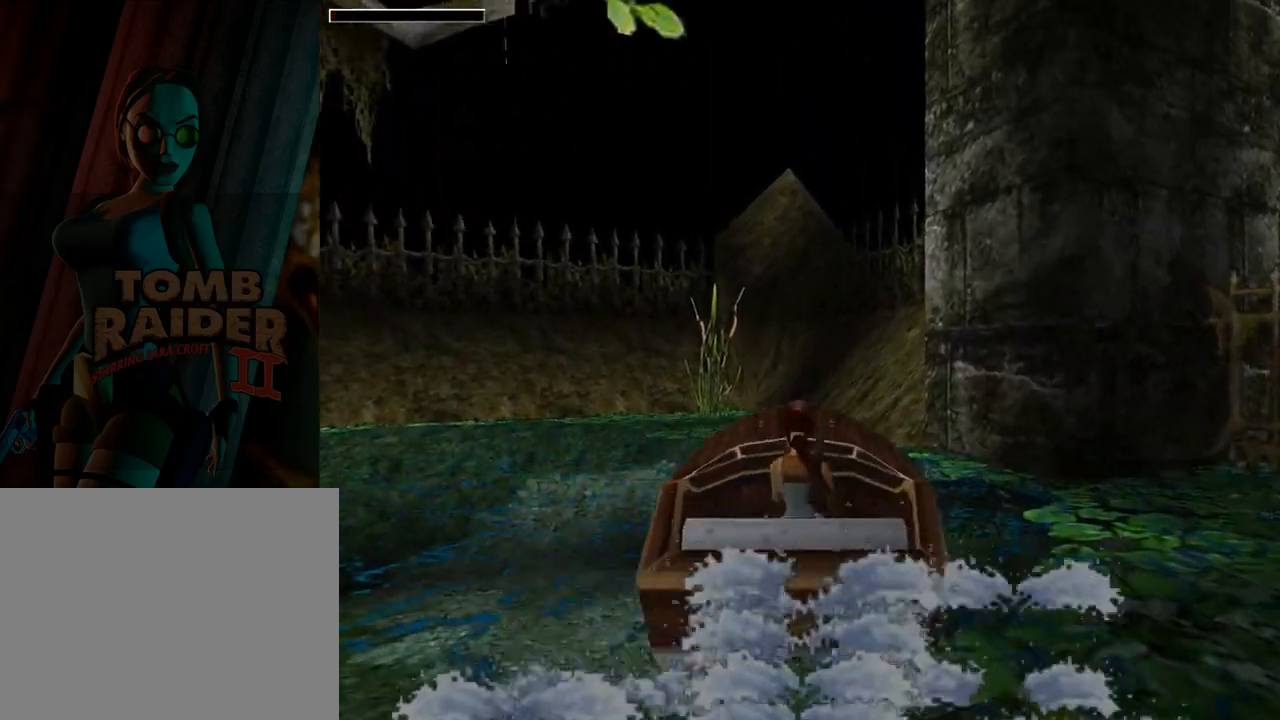
{"buttons": ["SQUARE", "DPAD_RIGHT"], "left_stick": "center", "events": [[200, "SQUARE", "down"], [267, "DPAD_RIGHT", "down"]]}
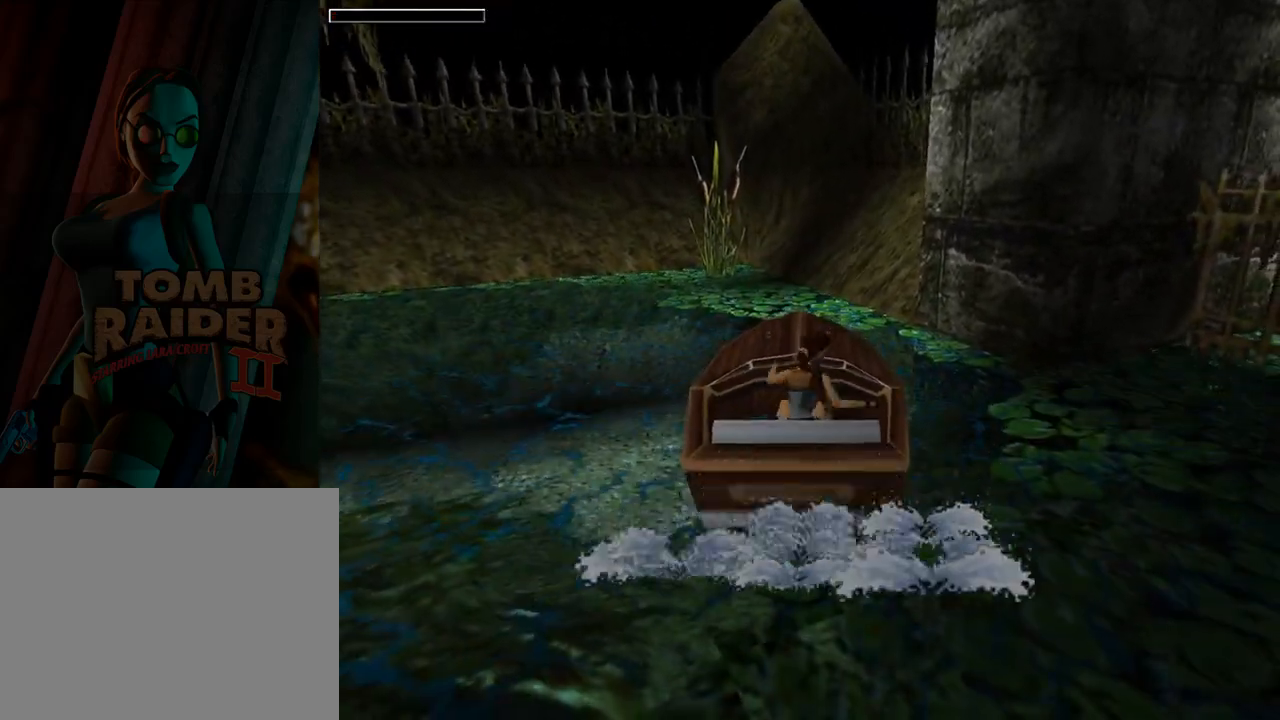
{"buttons": ["SQUARE"], "left_stick": "center", "events": [[500, "DPAD_RIGHT", "up"]]}
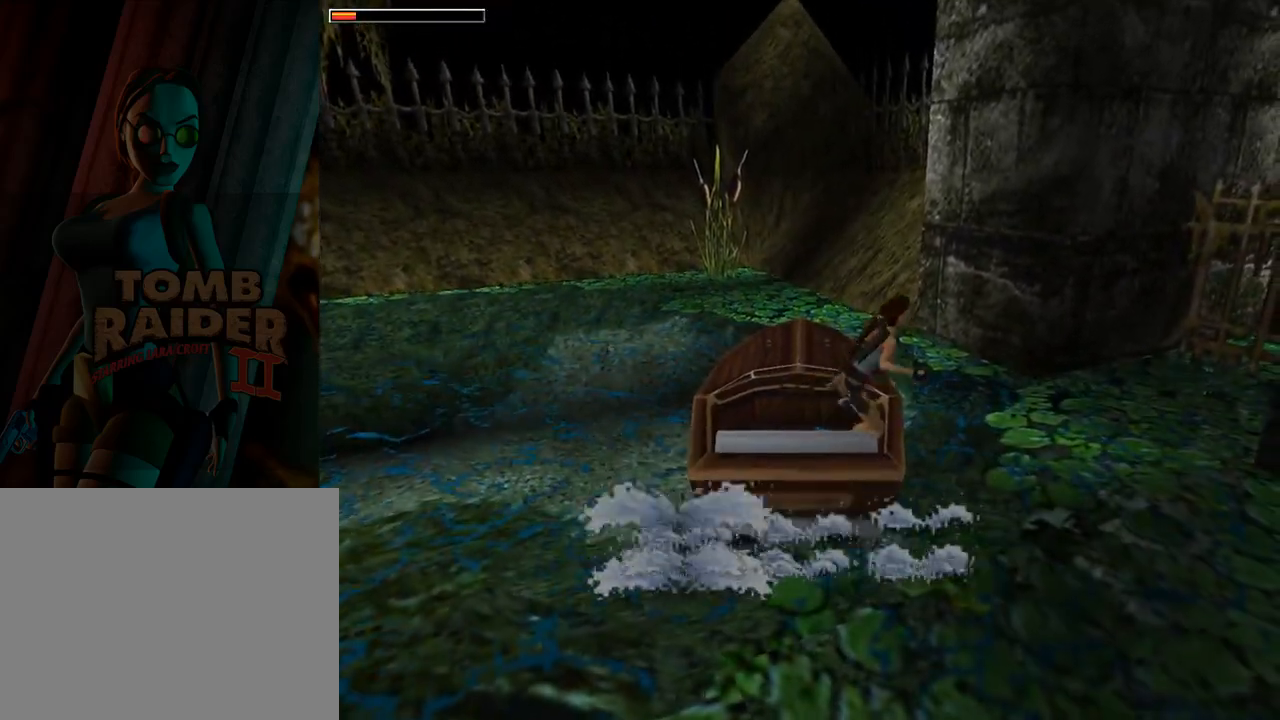
{"buttons": ["DPAD_UP", "DPAD_LEFT"], "left_stick": "center", "events": [[133, "SQUARE", "up"], [167, "DPAD_UP", "down"], [267, "DPAD_LEFT", "down"]]}
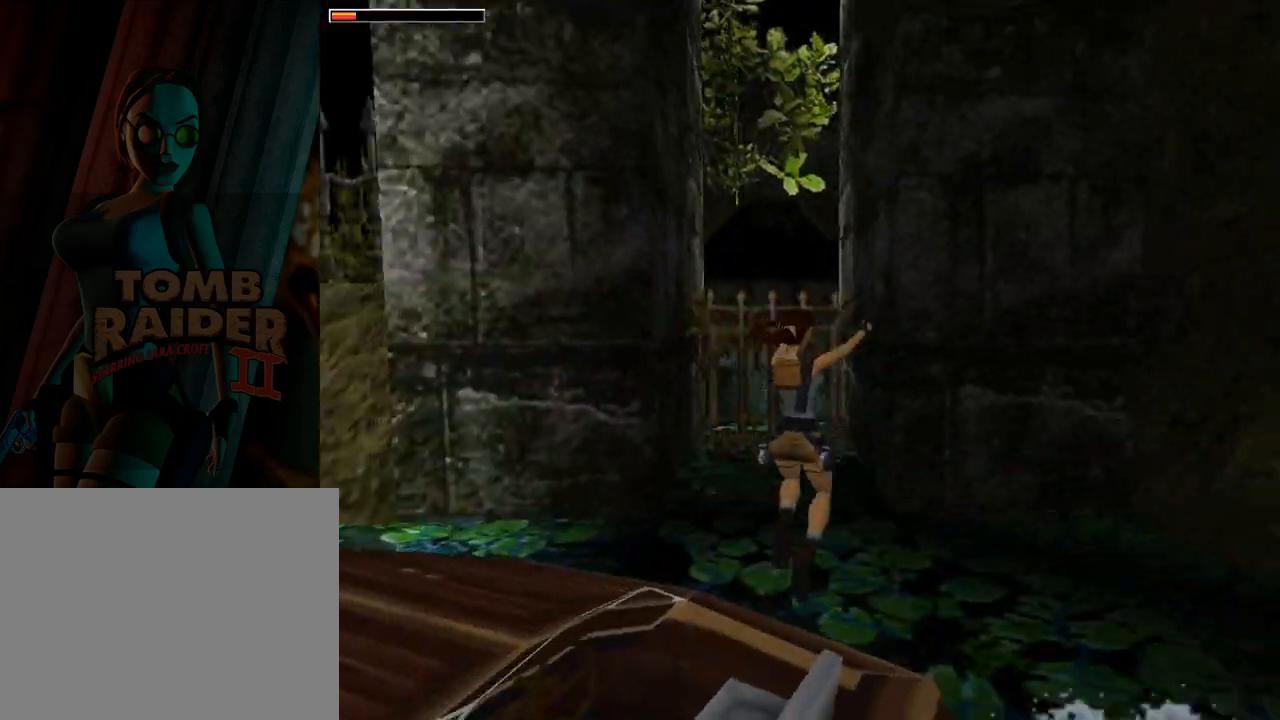
{"buttons": ["DPAD_UP", "DPAD_LEFT"], "left_stick": "center", "events": []}
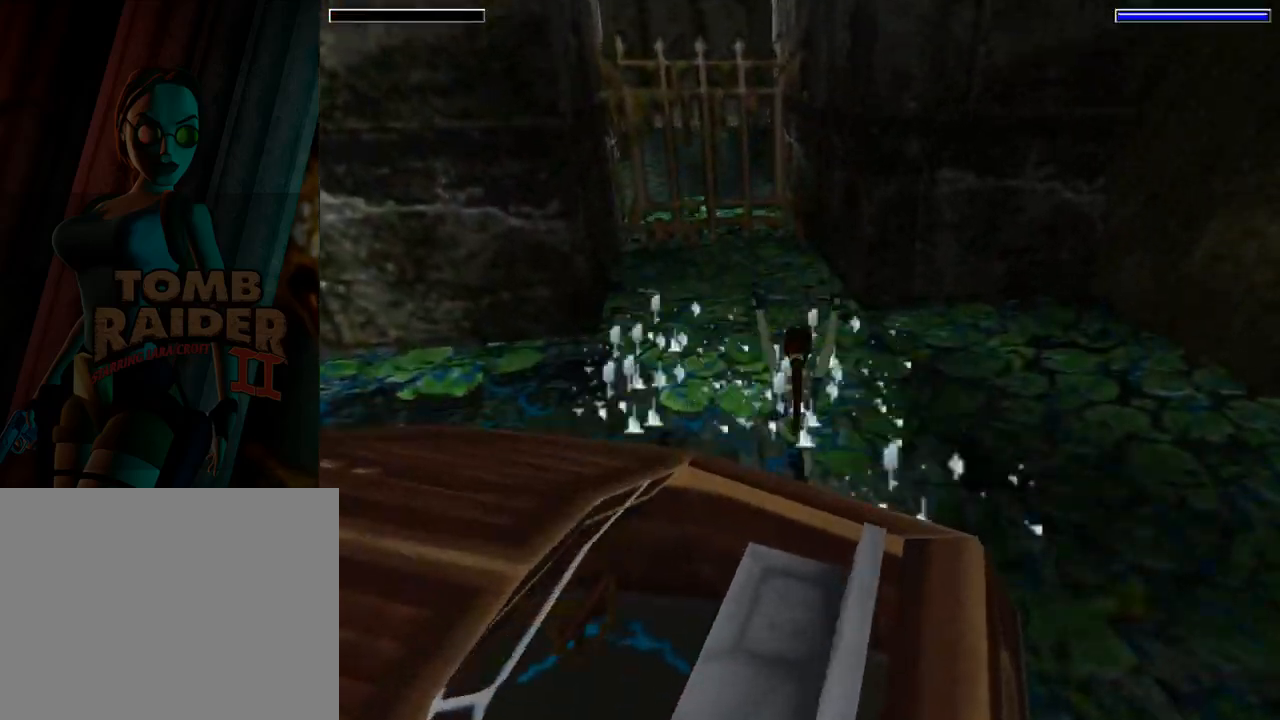
{"buttons": [], "left_stick": "center", "events": [[100, "DPAD_LEFT", "up"], [300, "DPAD_UP", "up"]]}
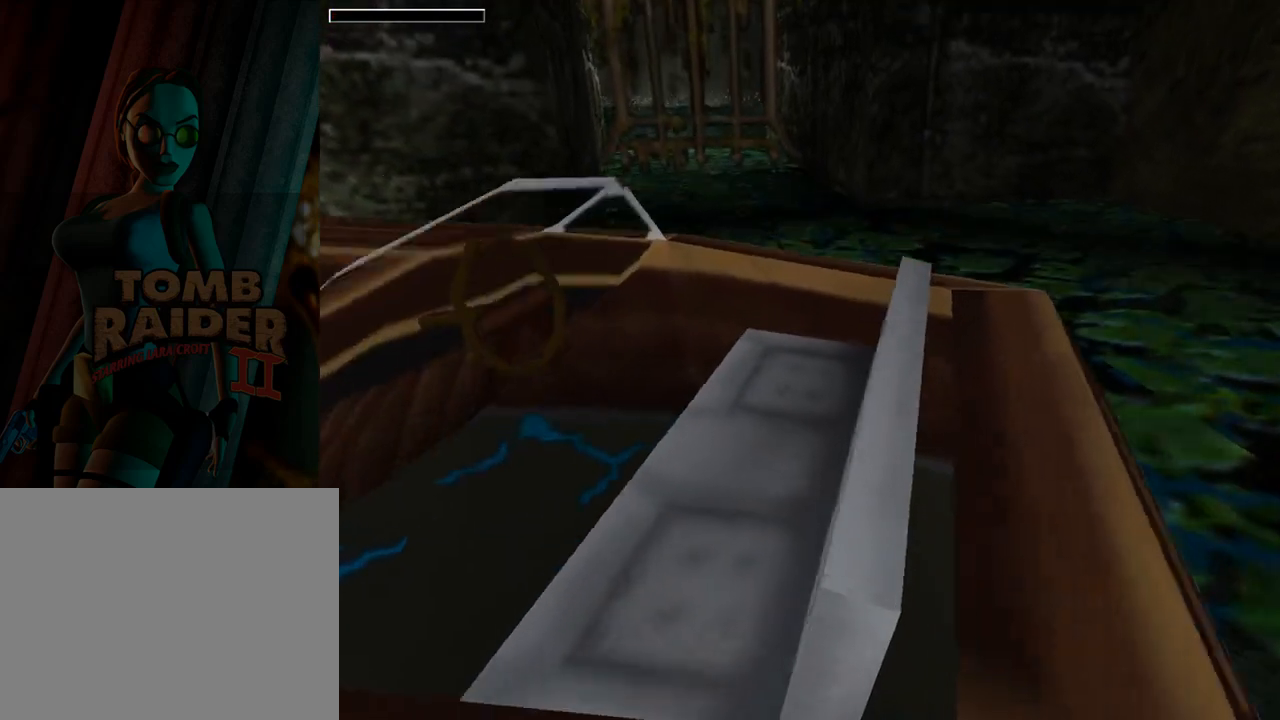
{"buttons": ["DPAD_UP", "DPAD_LEFT"], "left_stick": "center", "events": [[300, "DPAD_UP", "down"], [433, "DPAD_LEFT", "down"]]}
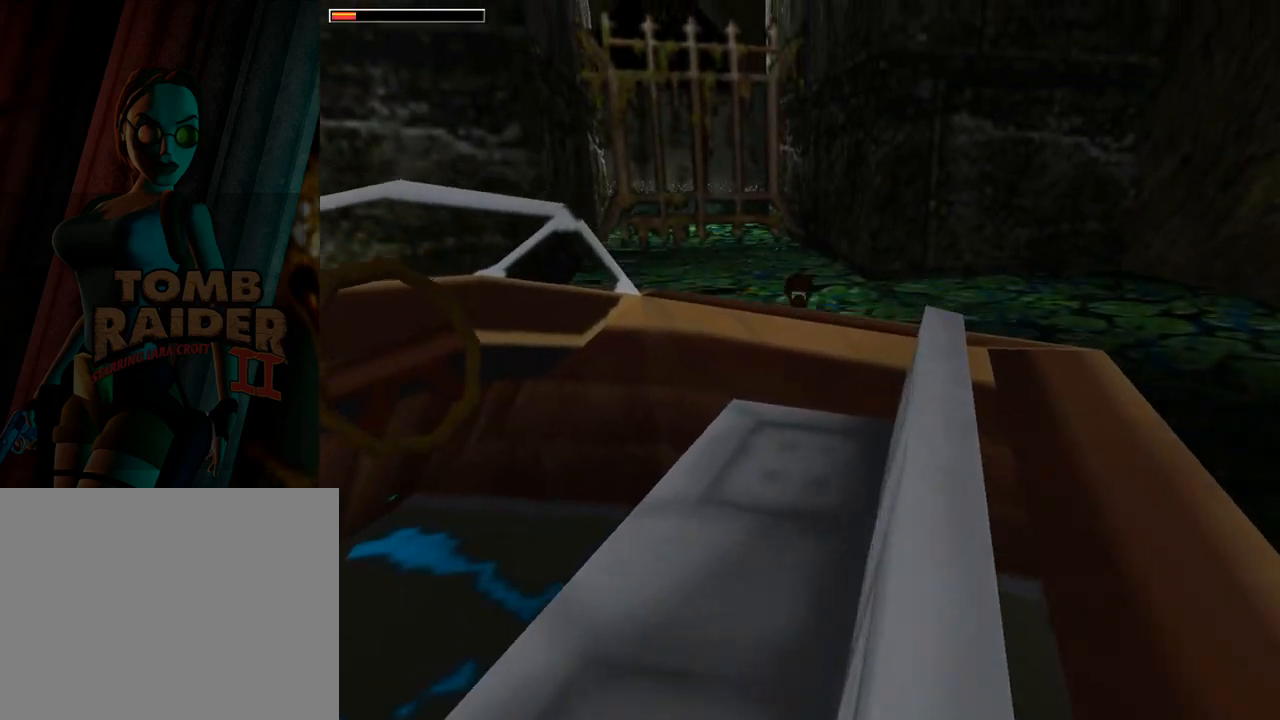
{"buttons": ["DPAD_UP", "DPAD_LEFT"], "left_stick": "center", "events": []}
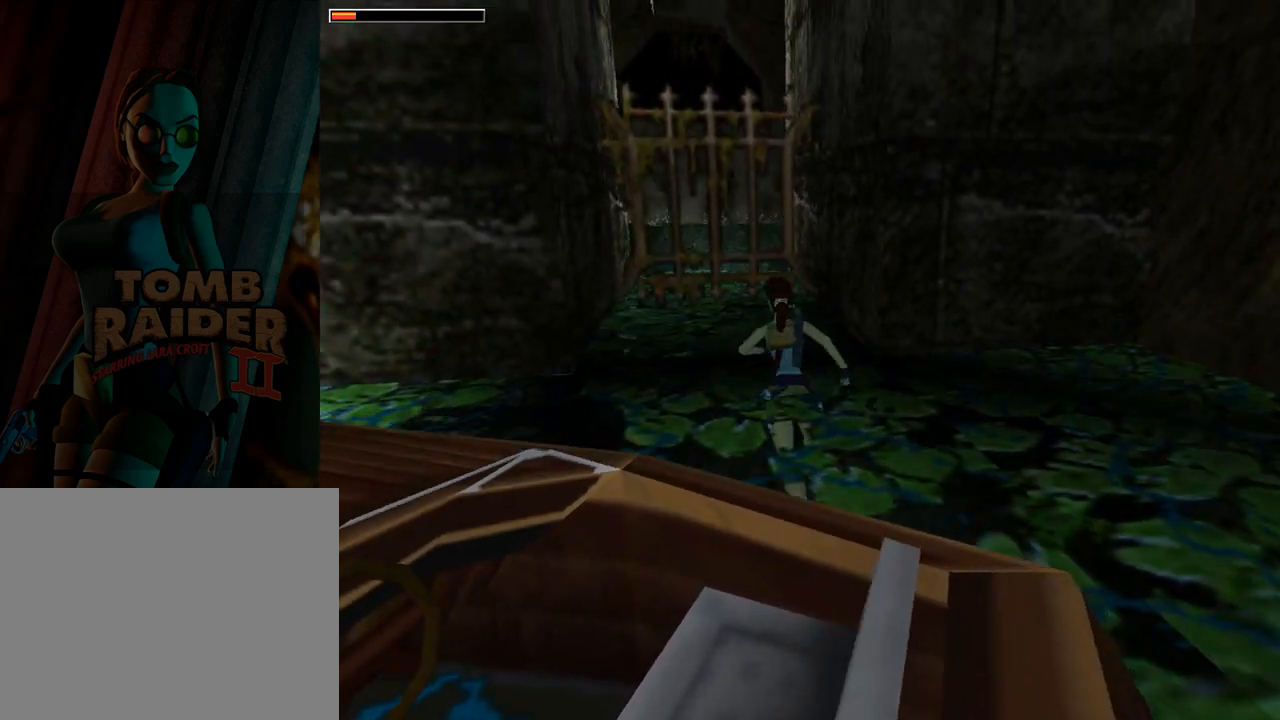
{"buttons": ["DPAD_UP"], "left_stick": "center", "events": [[33, "DPAD_LEFT", "up"]]}
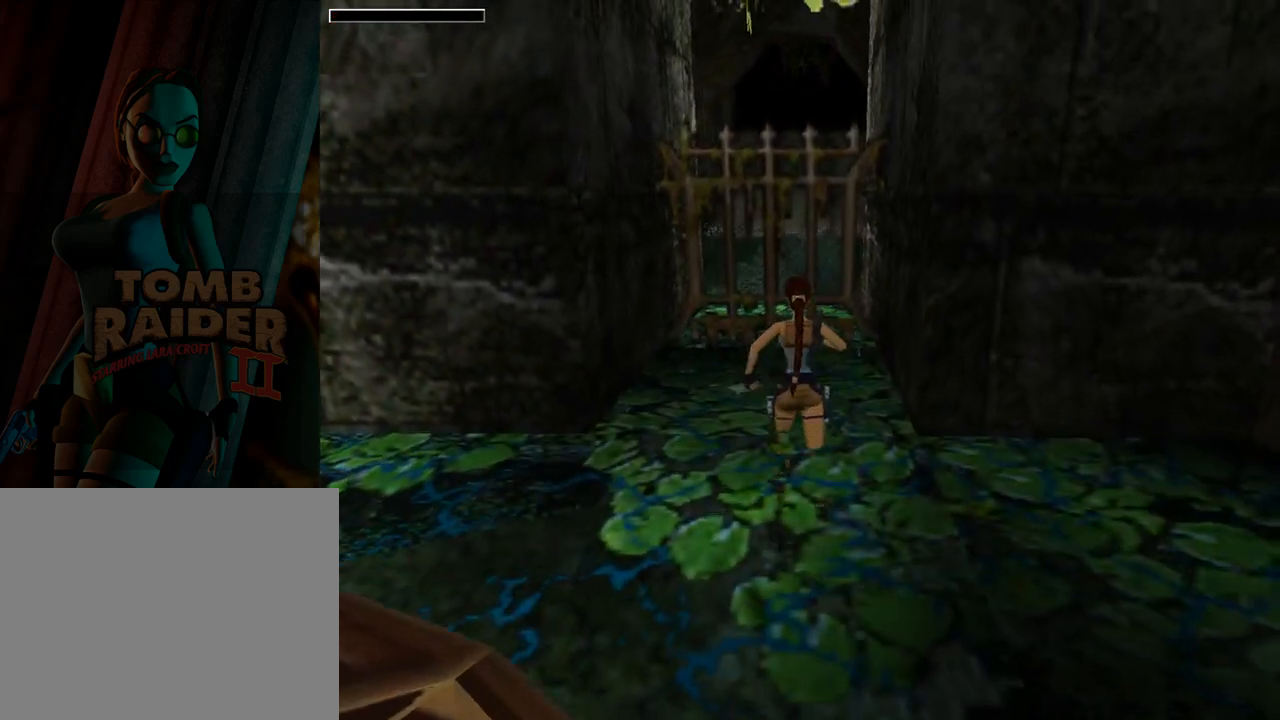
{"buttons": ["DPAD_UP"], "left_stick": "center", "events": []}
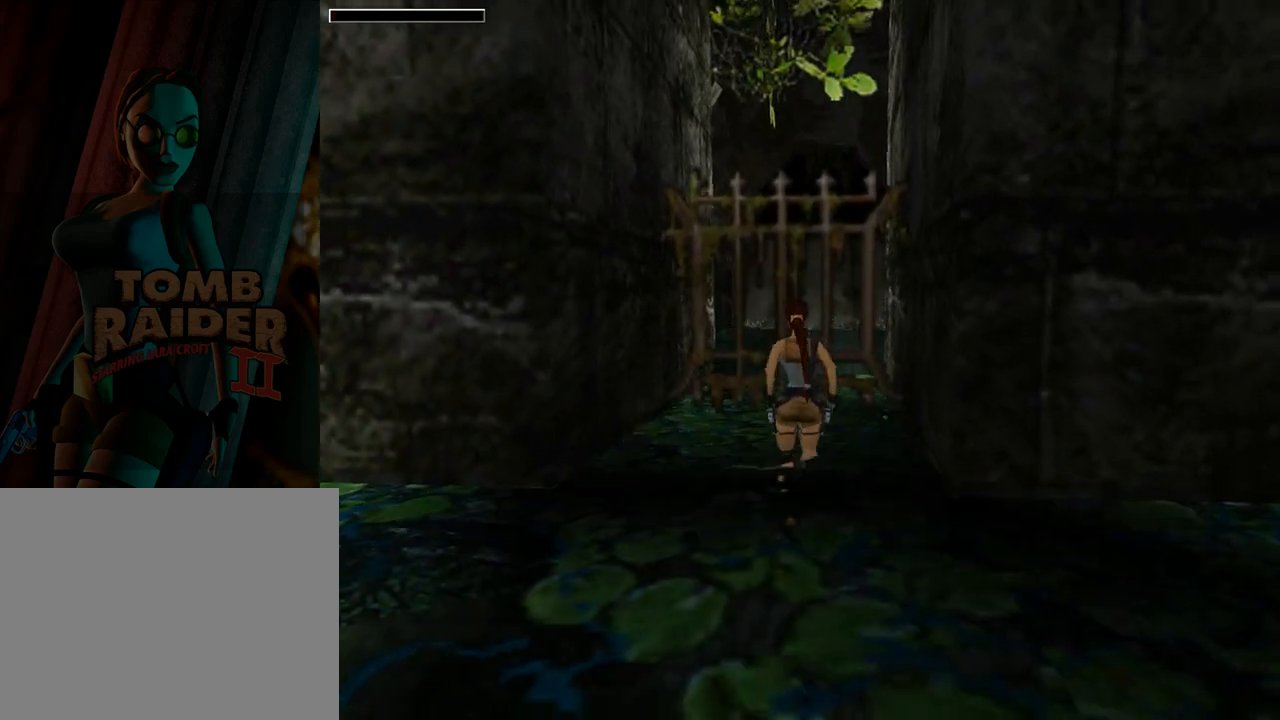
{"buttons": ["DPAD_UP"], "left_stick": "center", "events": []}
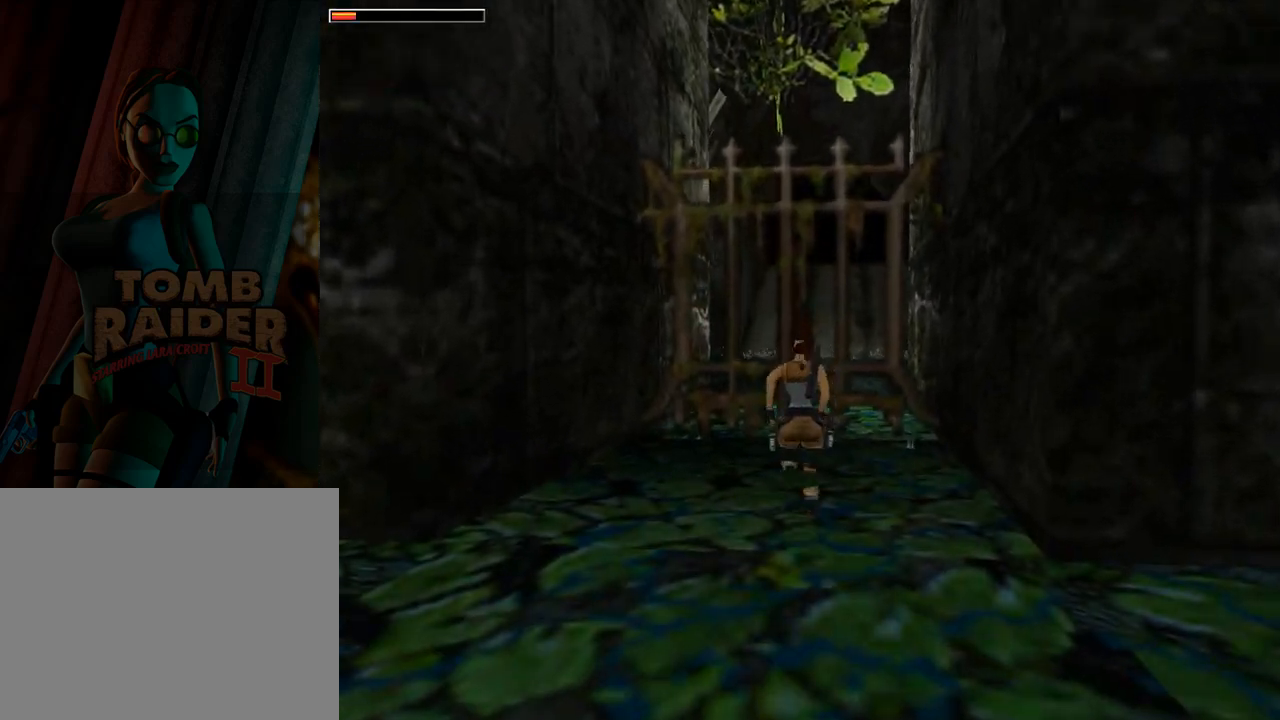
{"buttons": ["SQUARE", "L1", "DPAD_UP", "DPAD_RIGHT"], "left_stick": "center", "events": [[33, "SQUARE", "down"], [67, "DPAD_RIGHT", "down"], [133, "L1", "down"]]}
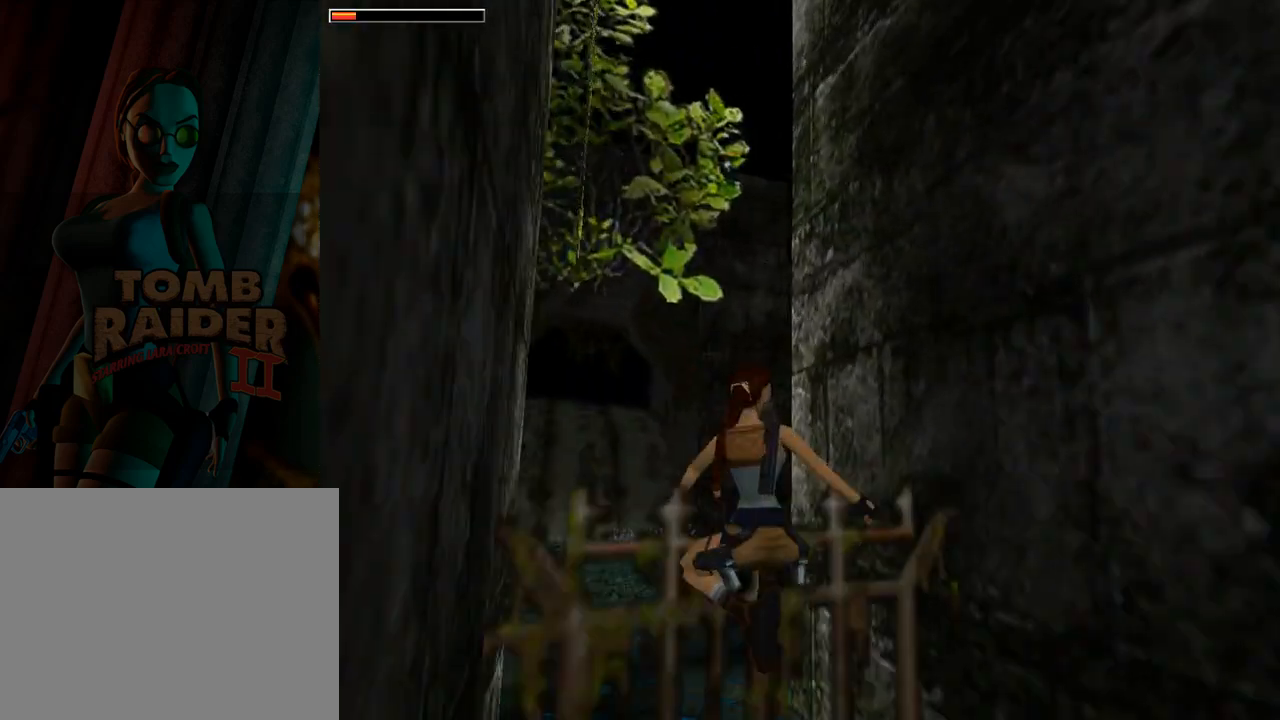
{"buttons": ["L1", "DPAD_UP"], "left_stick": "center", "events": [[33, "SQUARE", "up"], [300, "DPAD_RIGHT", "up"]]}
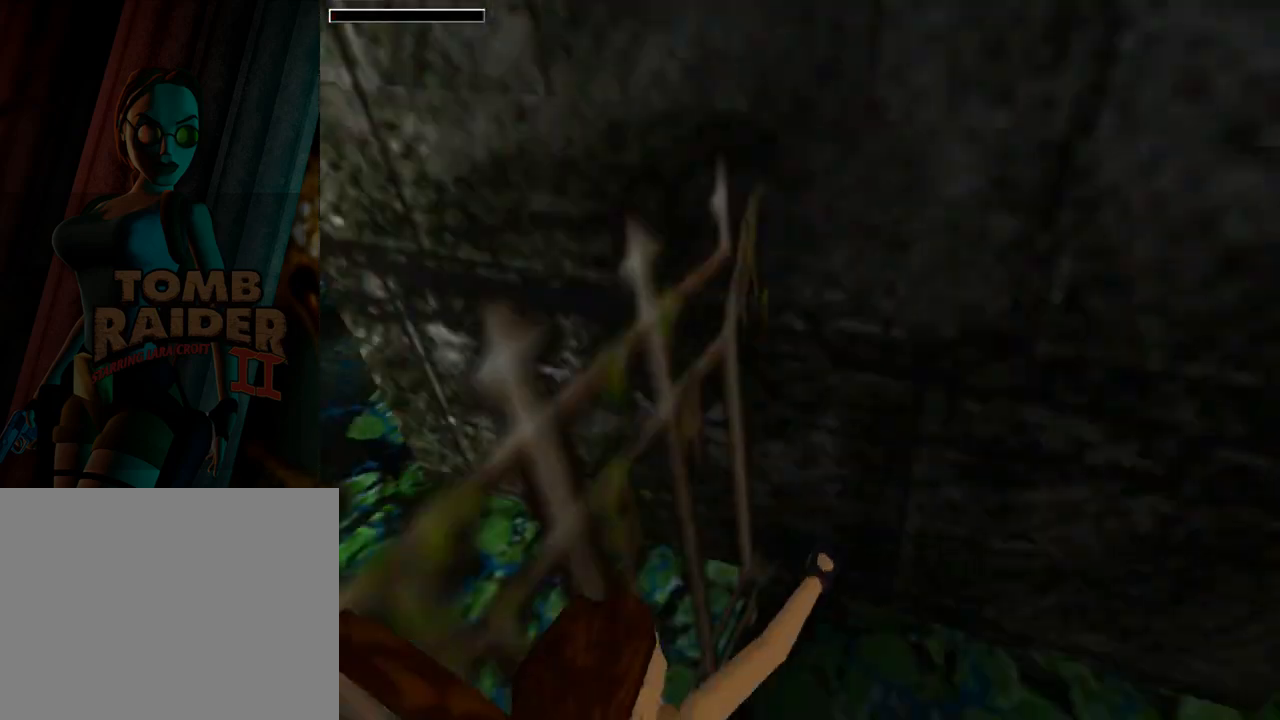
{"buttons": ["L1", "DPAD_LEFT"], "left_stick": "center", "events": [[67, "DPAD_LEFT", "down"], [400, "DPAD_UP", "up"]]}
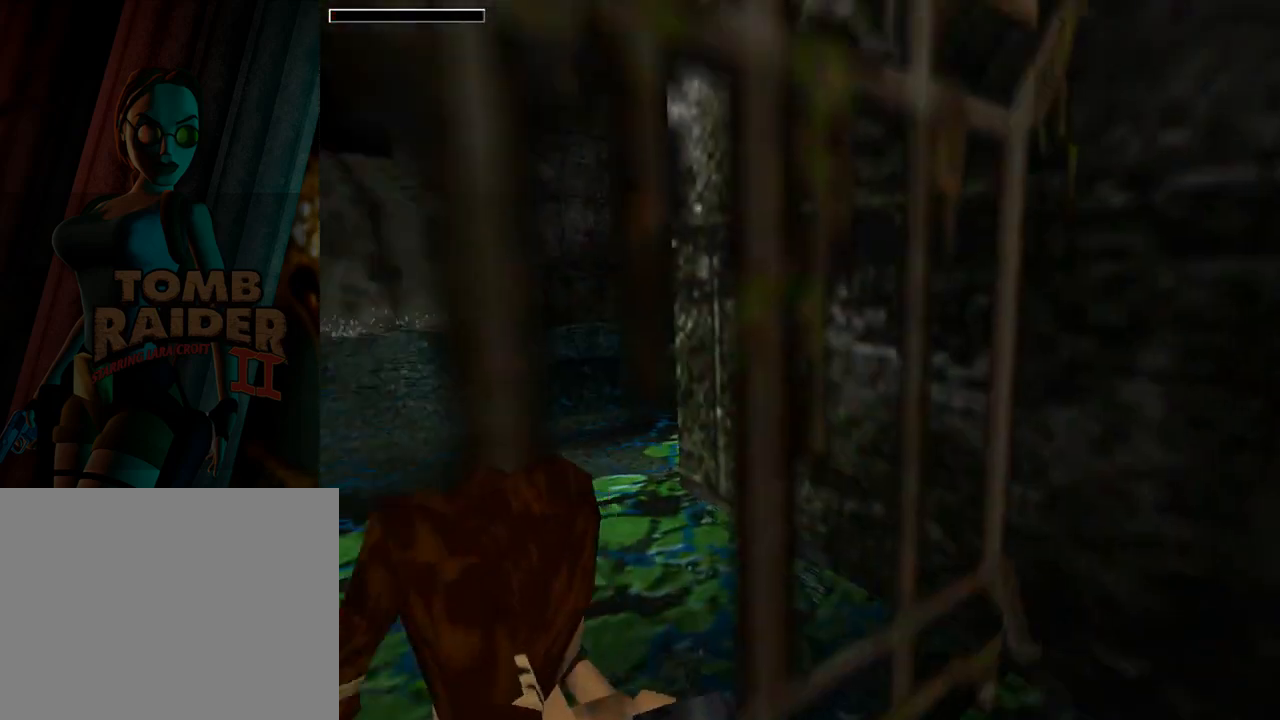
{"buttons": ["L1", "DPAD_UP", "DPAD_LEFT"], "left_stick": "center", "events": [[500, "DPAD_UP", "down"]]}
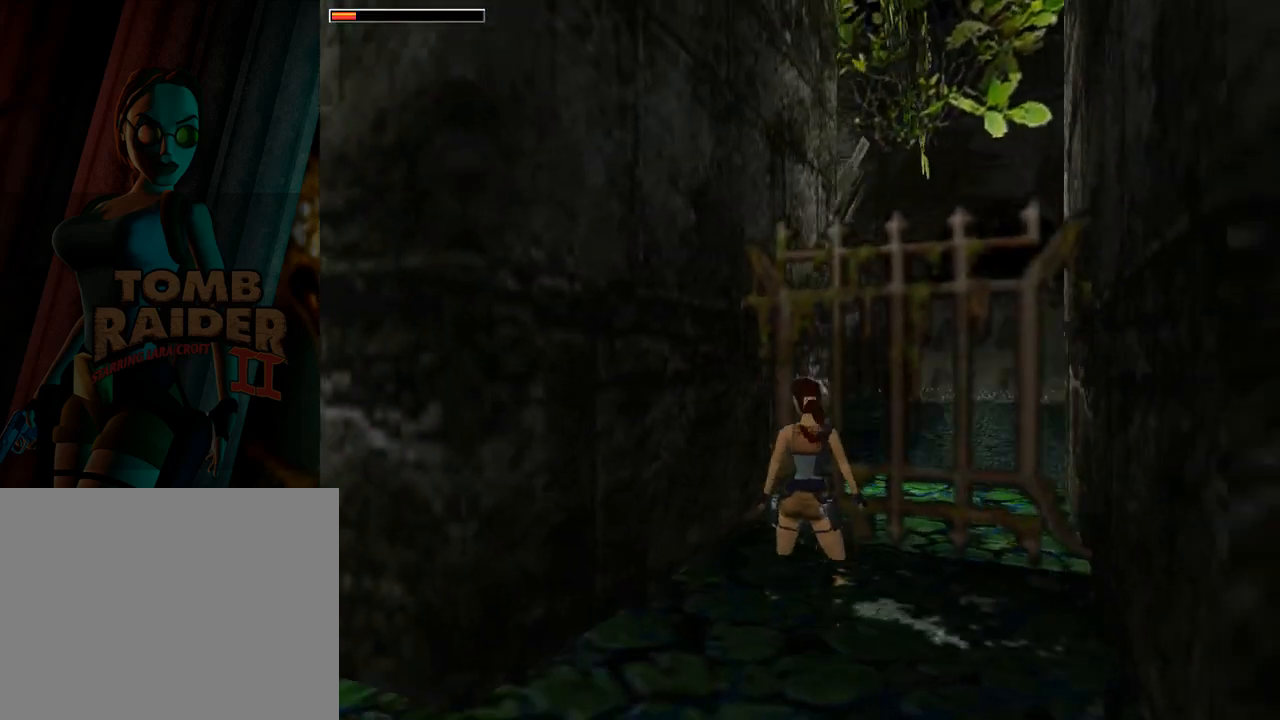
{"buttons": ["L1"], "left_stick": "center", "events": [[33, "DPAD_LEFT", "up"], [467, "DPAD_UP", "up"]]}
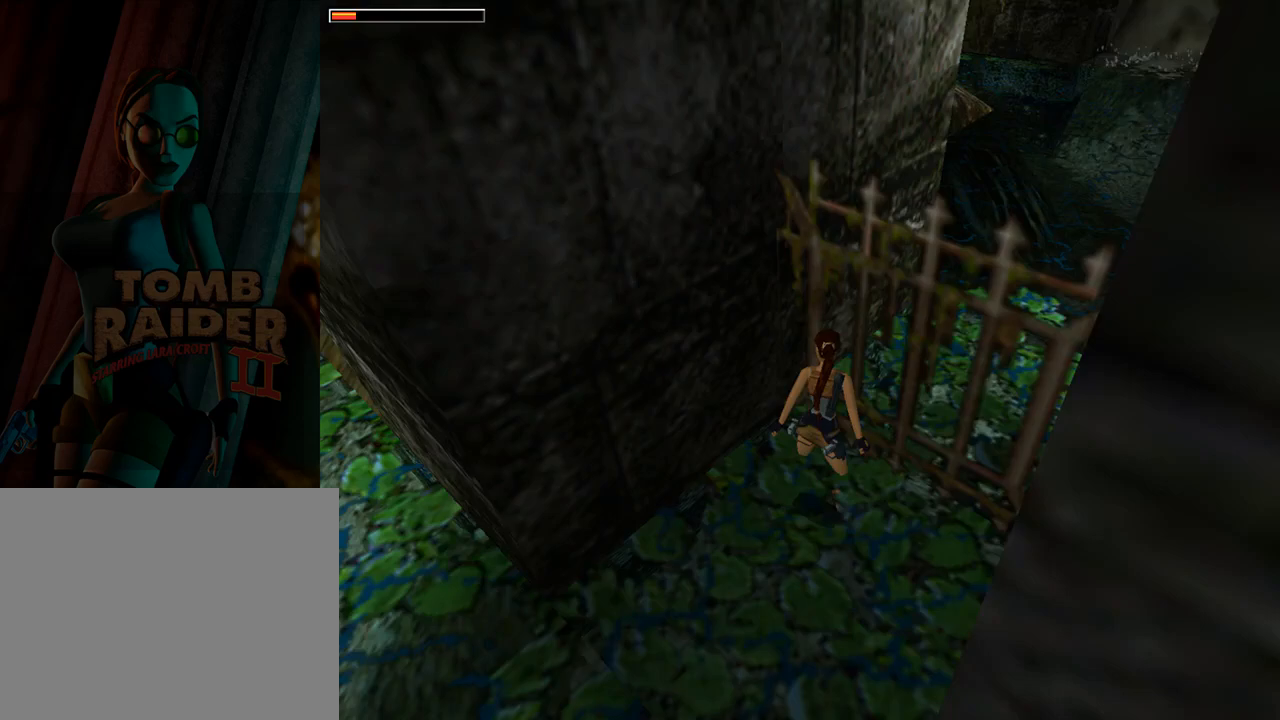
{"buttons": ["L1", "DPAD_DOWN"], "left_stick": "center", "events": [[400, "DPAD_DOWN", "down"]]}
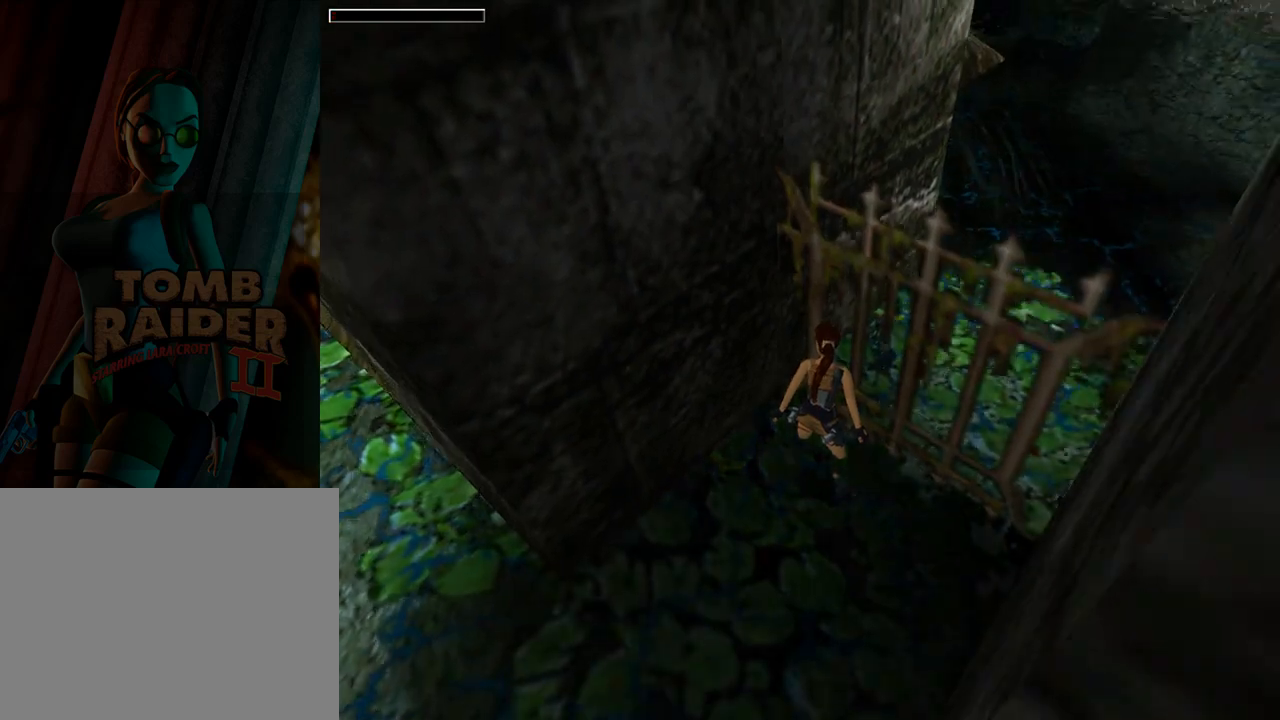
{"buttons": ["L1"], "left_stick": "center", "events": [[67, "DPAD_DOWN", "up"], [400, "DPAD_UP", "down"], [467, "DPAD_UP", "up"]]}
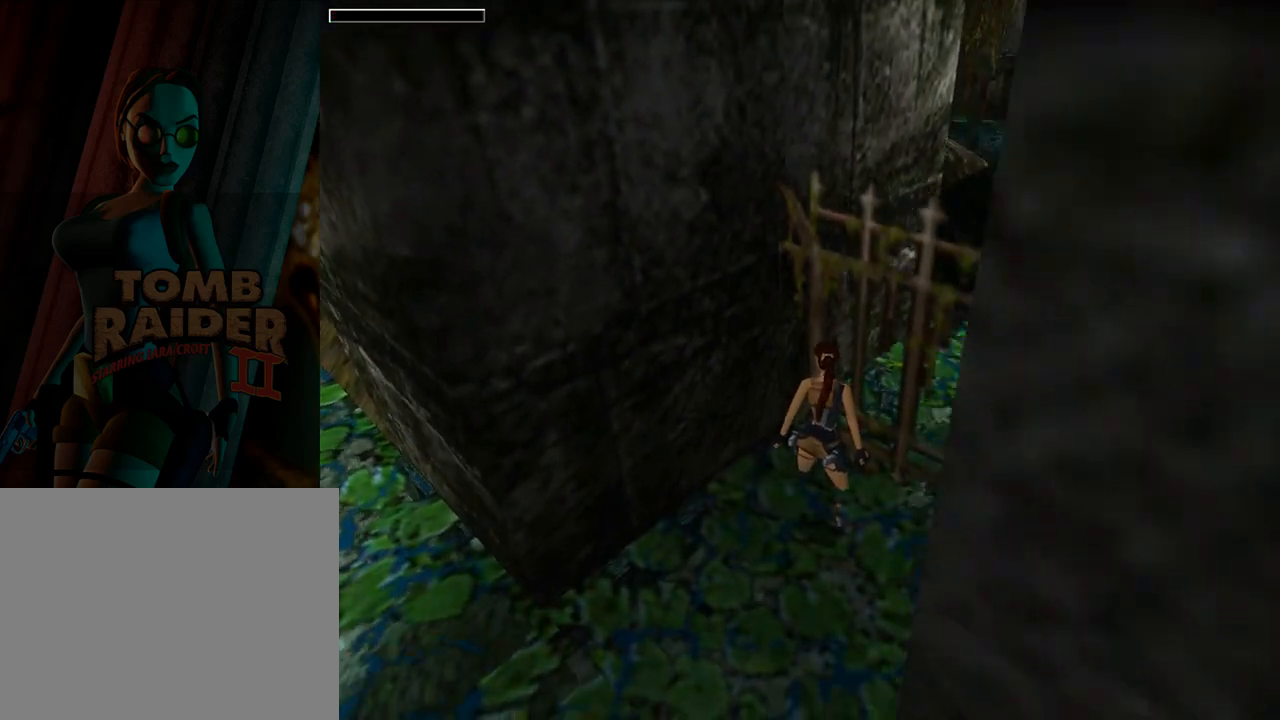
{"buttons": ["L1"], "left_stick": "center", "events": [[200, "DPAD_RIGHT", "down"], [300, "DPAD_RIGHT", "up"]]}
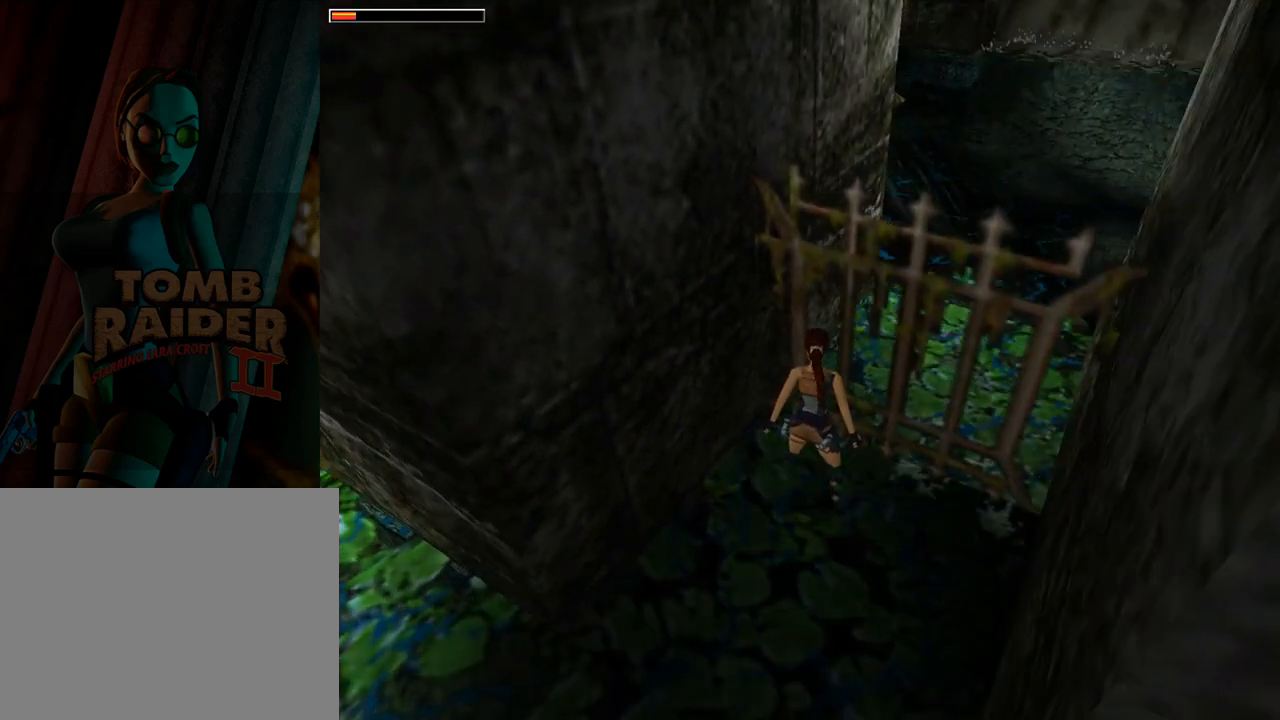
{"buttons": ["L1", "DPAD_RIGHT"], "left_stick": "center", "events": [[167, "DPAD_RIGHT", "down"]]}
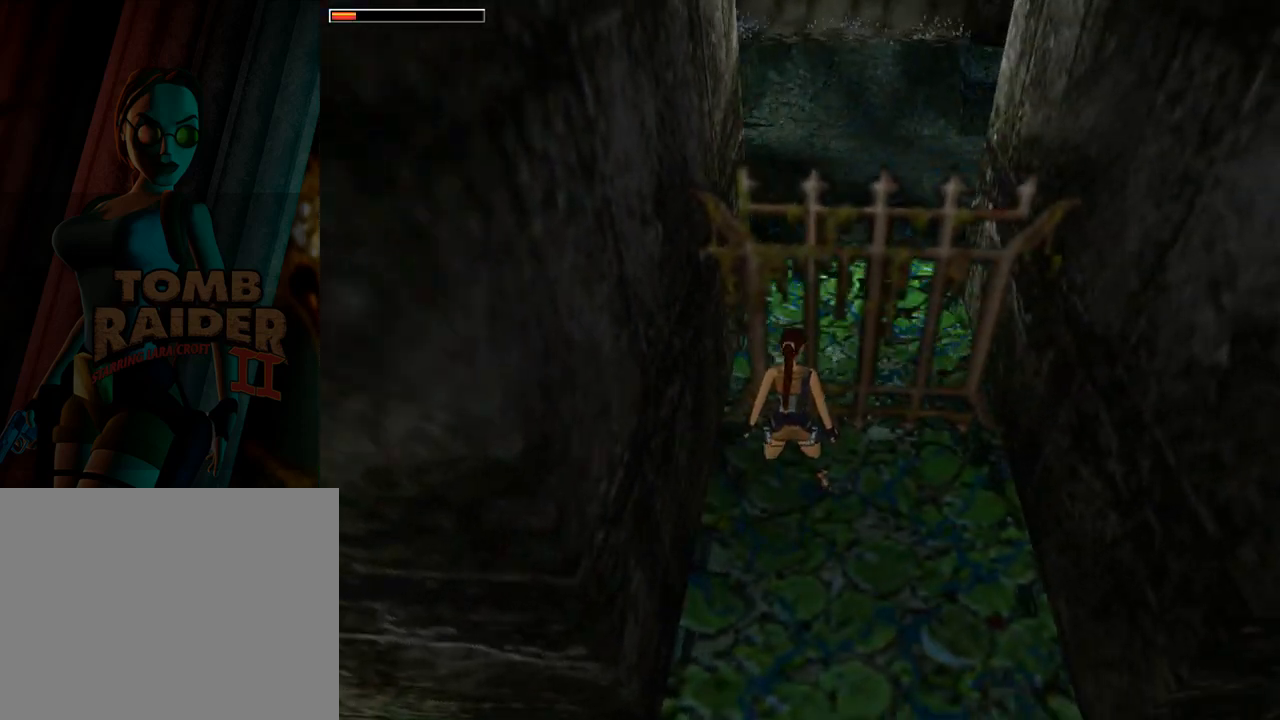
{"buttons": ["L1"], "left_stick": "center", "events": [[367, "DPAD_RIGHT", "up"]]}
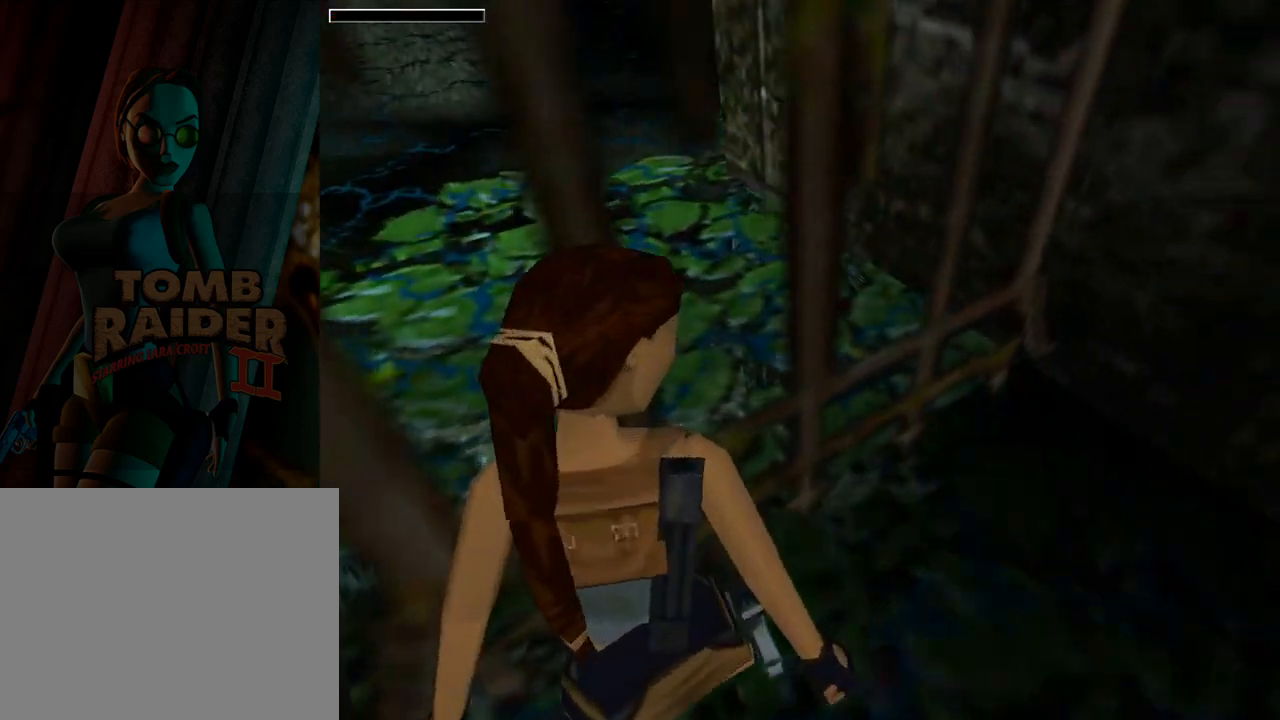
{"buttons": ["L1"], "left_stick": "center", "events": [[100, "DPAD_DOWN", "down"], [267, "DPAD_DOWN", "up"]]}
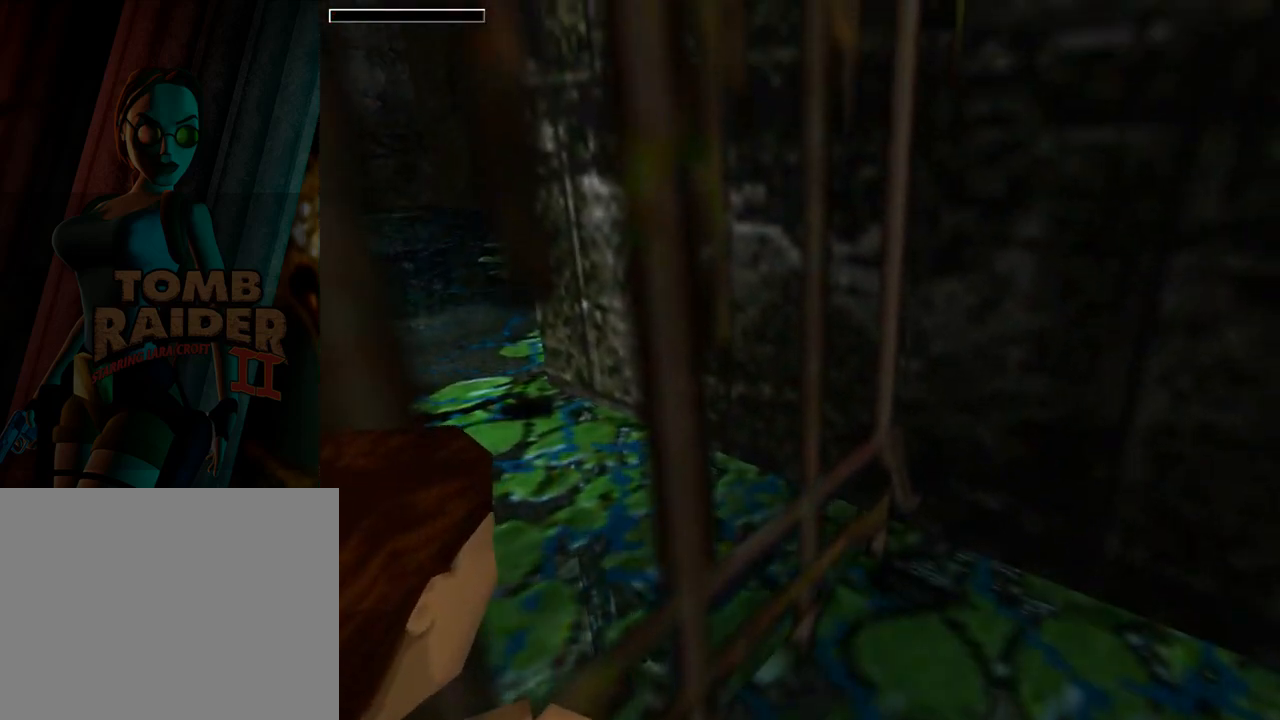
{"buttons": ["DPAD_RIGHT"], "left_stick": "center", "events": [[133, "DPAD_RIGHT", "down"], [133, "L1", "up"]]}
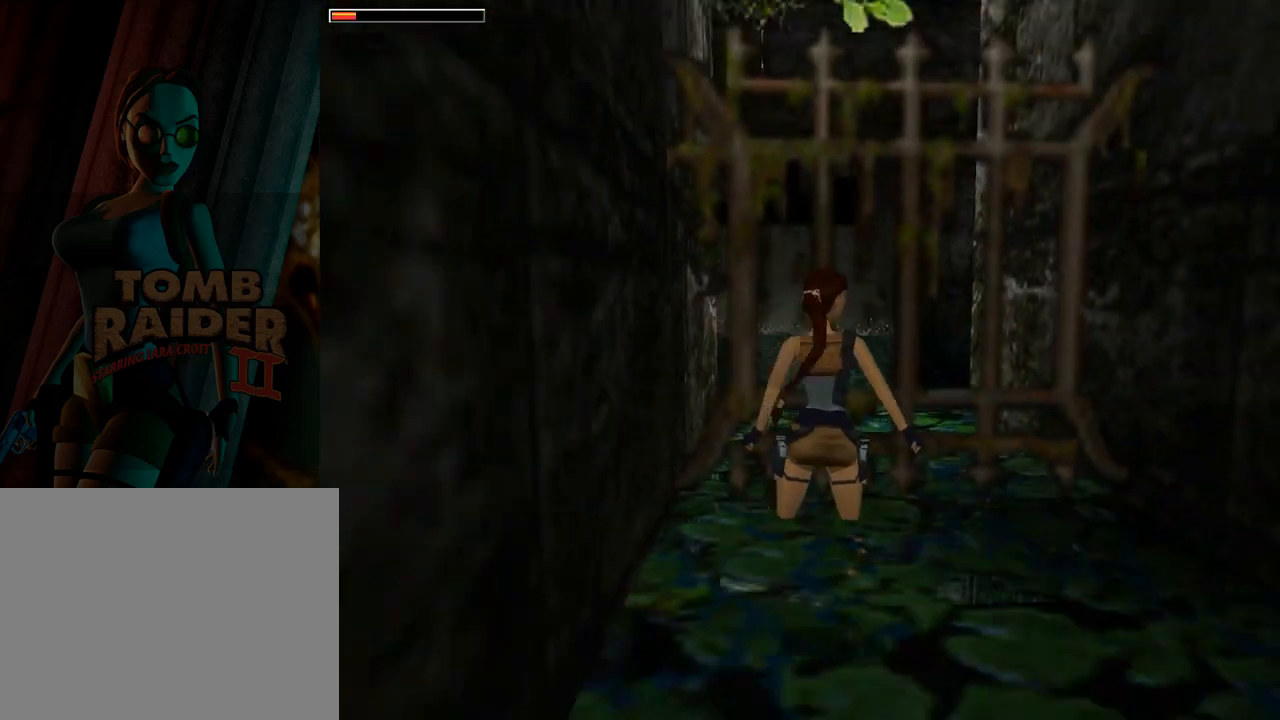
{"buttons": ["DPAD_UP", "DPAD_RIGHT"], "left_stick": "center", "events": [[267, "DPAD_UP", "down"]]}
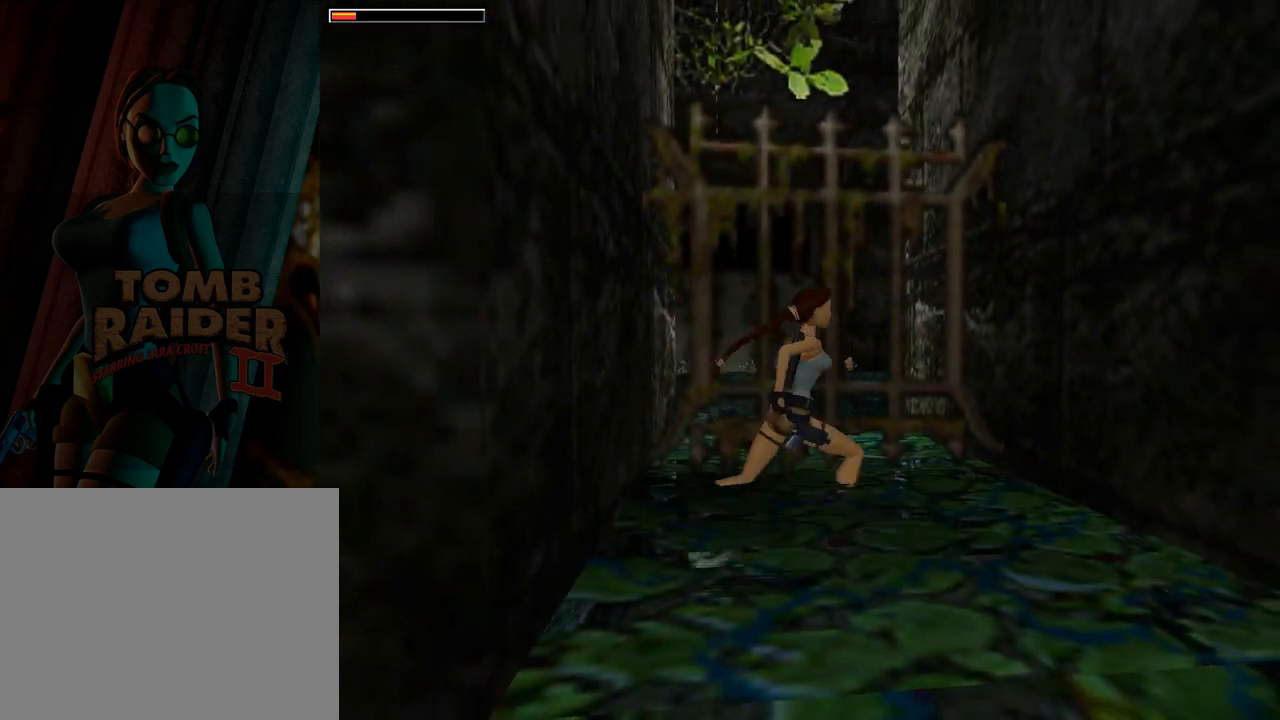
{"buttons": ["DPAD_UP"], "left_stick": "center", "events": [[500, "DPAD_RIGHT", "up"]]}
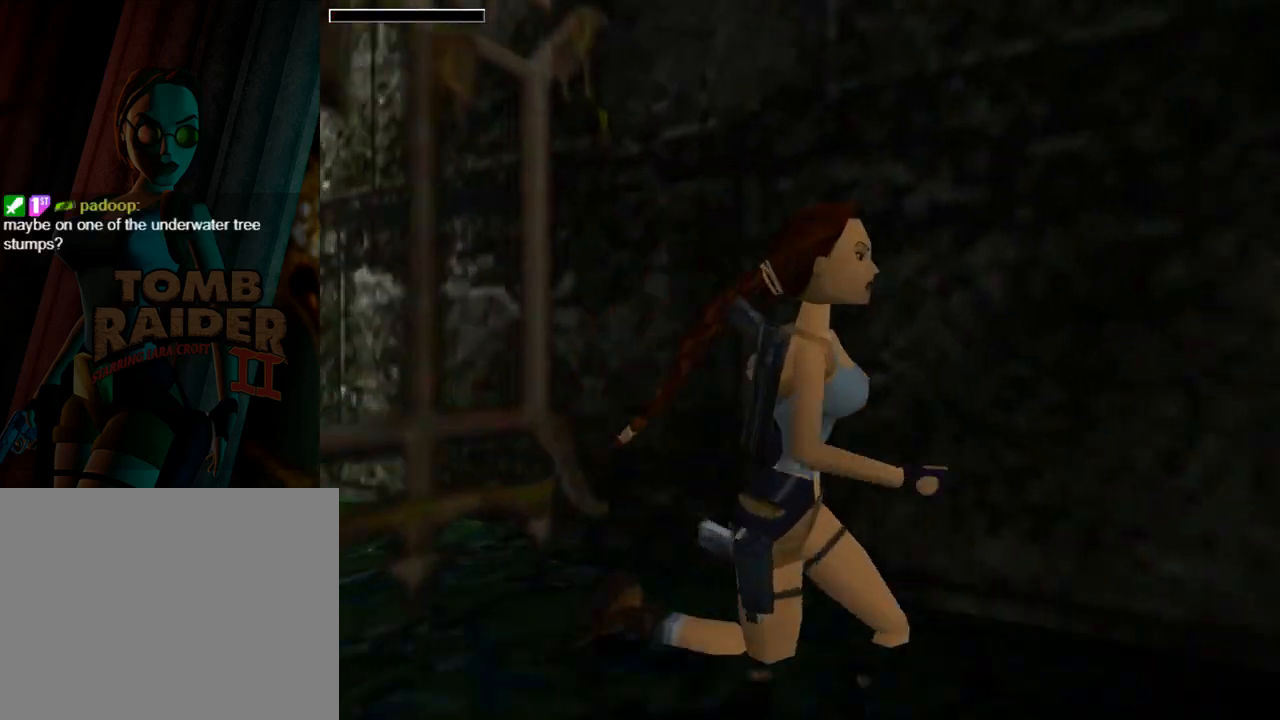
{"buttons": ["SQUARE", "DPAD_UP", "DPAD_RIGHT"], "left_stick": "center", "events": [[200, "DPAD_RIGHT", "down"], [433, "SQUARE", "down"]]}
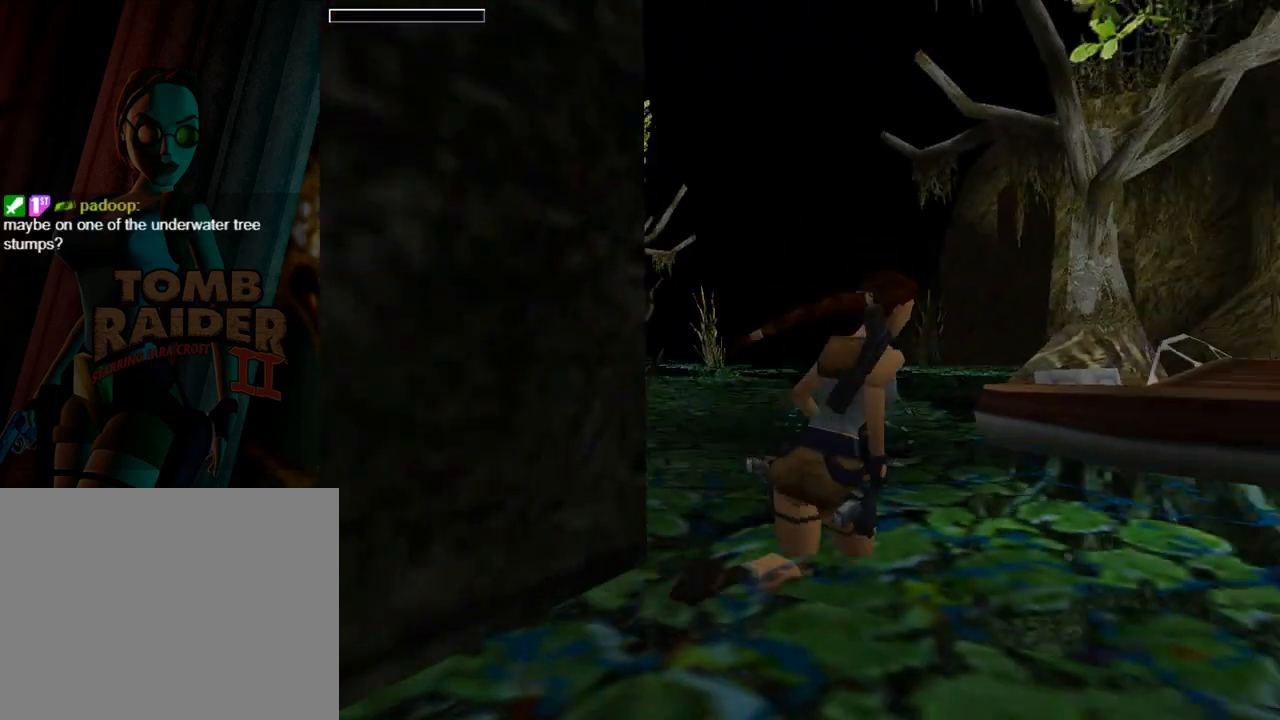
{"buttons": ["DPAD_RIGHT"], "left_stick": "center", "events": [[100, "DPAD_RIGHT", "up"], [200, "DPAD_LEFT", "down"], [333, "DPAD_LEFT", "up"], [400, "DPAD_RIGHT", "down"], [400, "SQUARE", "up"], [433, "DPAD_UP", "up"]]}
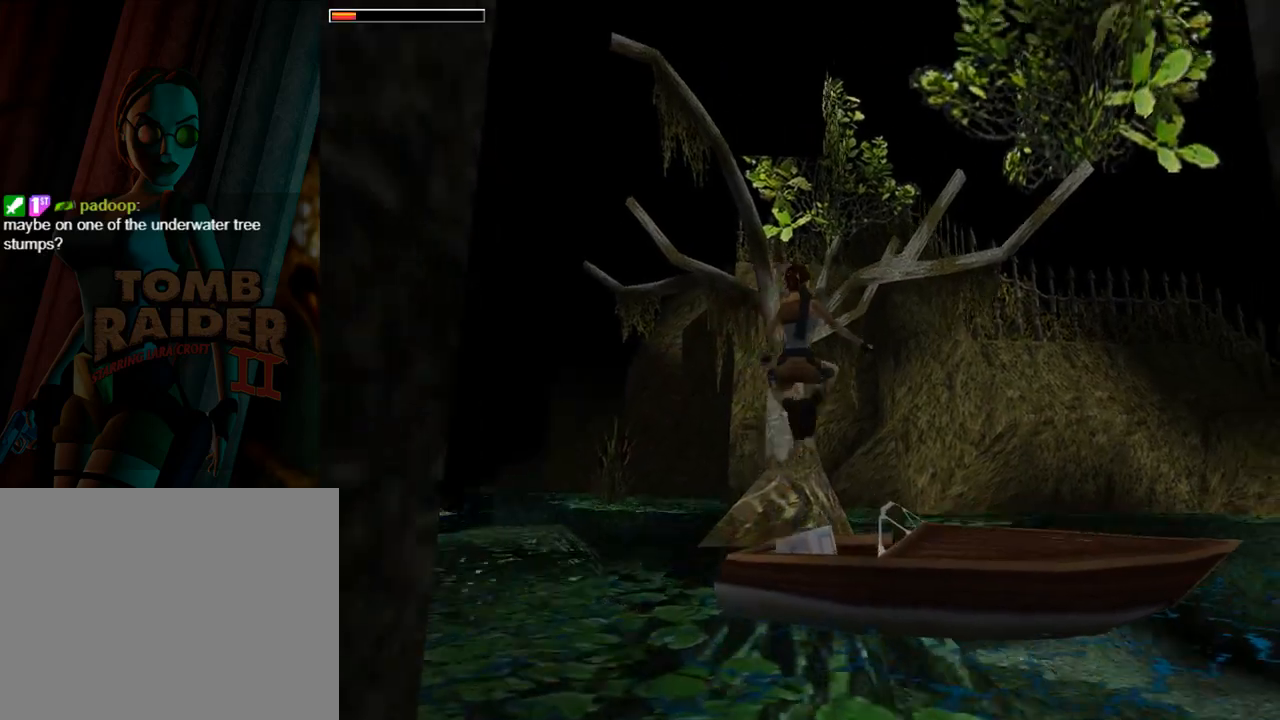
{"buttons": ["CROSS", "DPAD_UP", "DPAD_LEFT"], "left_stick": "center", "events": [[133, "DPAD_UP", "down"], [167, "DPAD_RIGHT", "up"], [300, "CROSS", "down"], [333, "DPAD_LEFT", "down"]]}